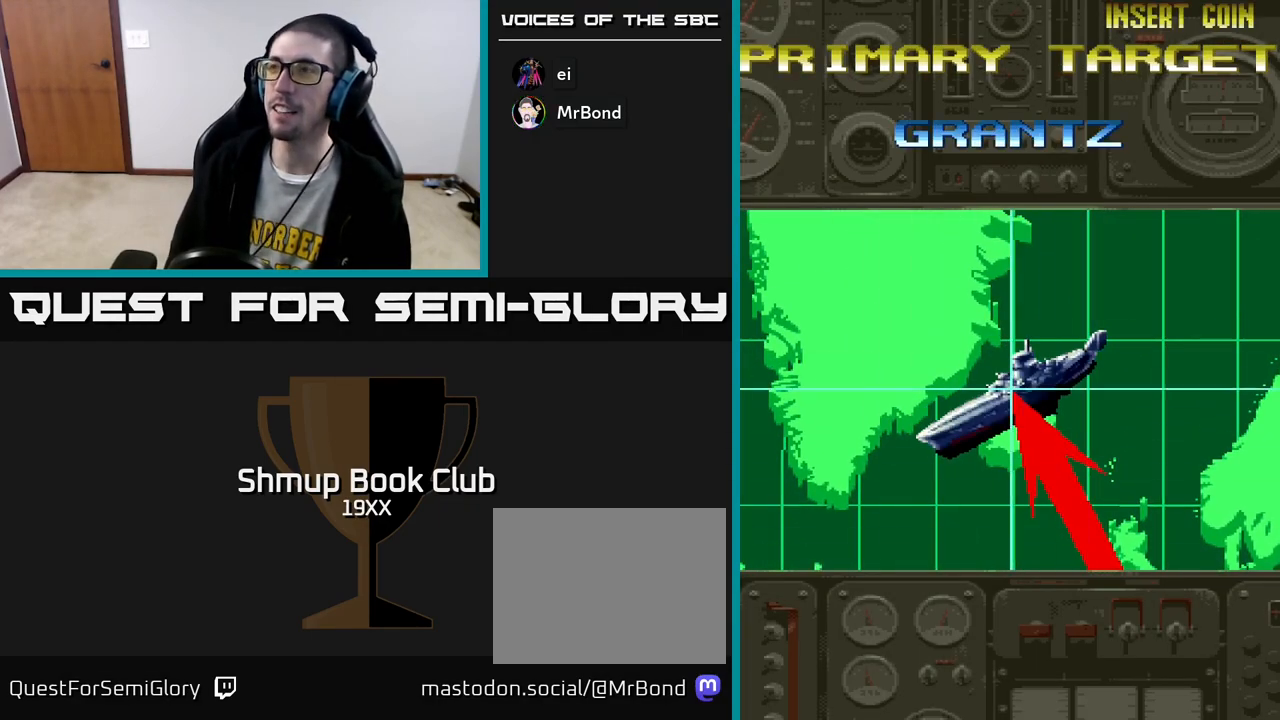
Gameplay with a controller (Xbox layout); each line is a JSON object with the inputs held at the frame after it. "events" lists button and stick changes between this image and that frame as [ms after this image, input, new state], when the widget could be followed in between.
{"buttons": ["A"], "left_stick": "center", "right_stick": "center", "events": [[33, "A", "up"], [150, "A", "down"]]}
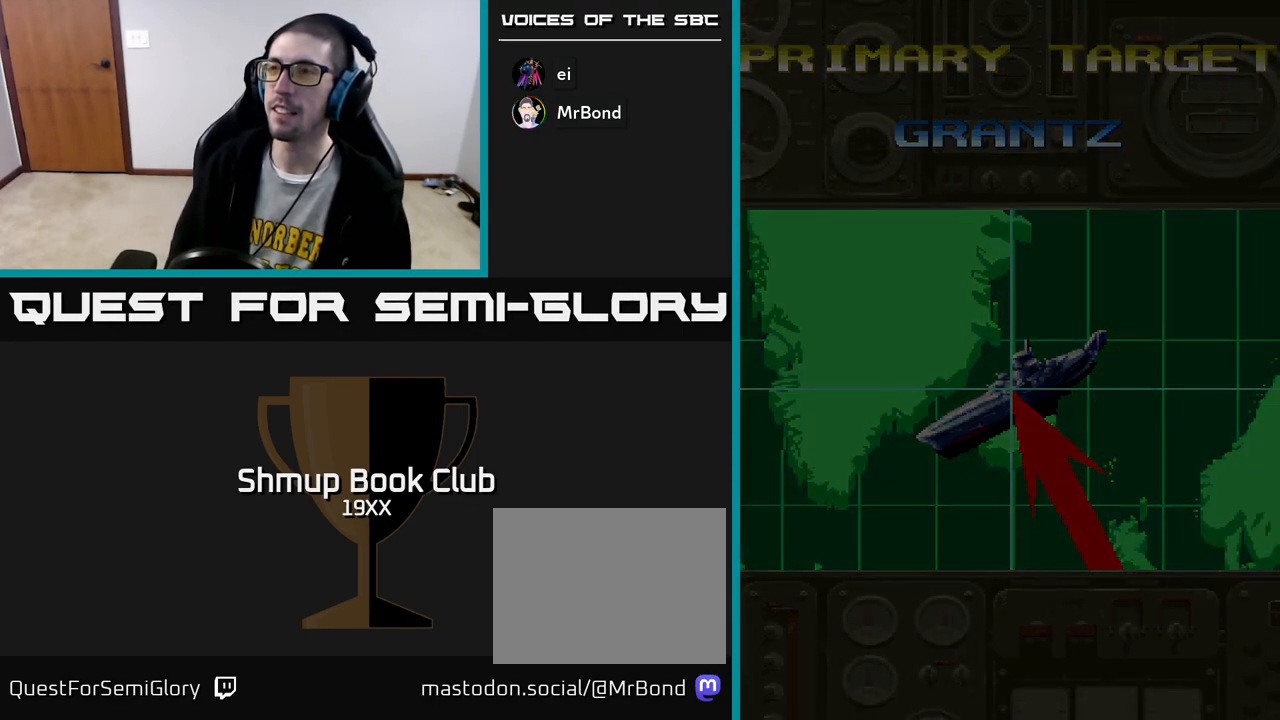
{"buttons": [], "left_stick": "center", "right_stick": "center", "events": [[133, "A", "up"]]}
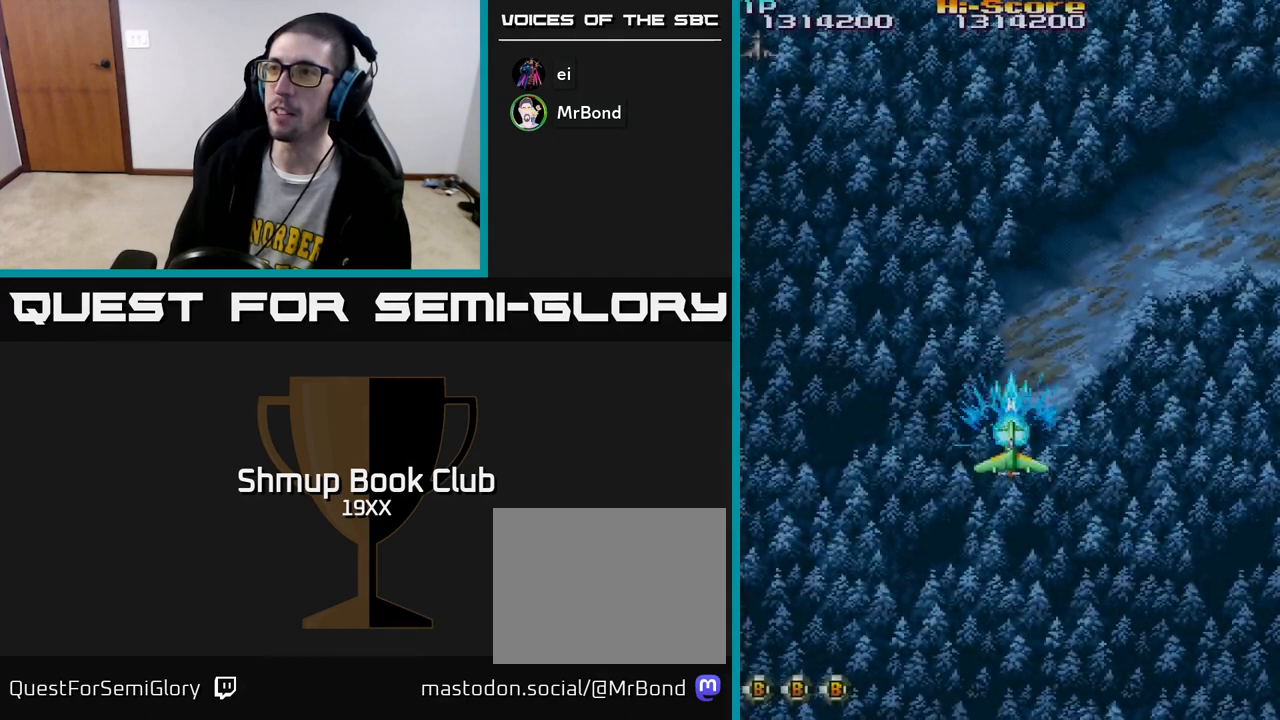
{"buttons": ["R2", "DPAD_DOWN", "DPAD_RIGHT"], "left_stick": "center", "right_stick": "center", "events": [[17, "R2", "down"], [367, "DPAD_DOWN", "down"], [500, "DPAD_RIGHT", "down"]]}
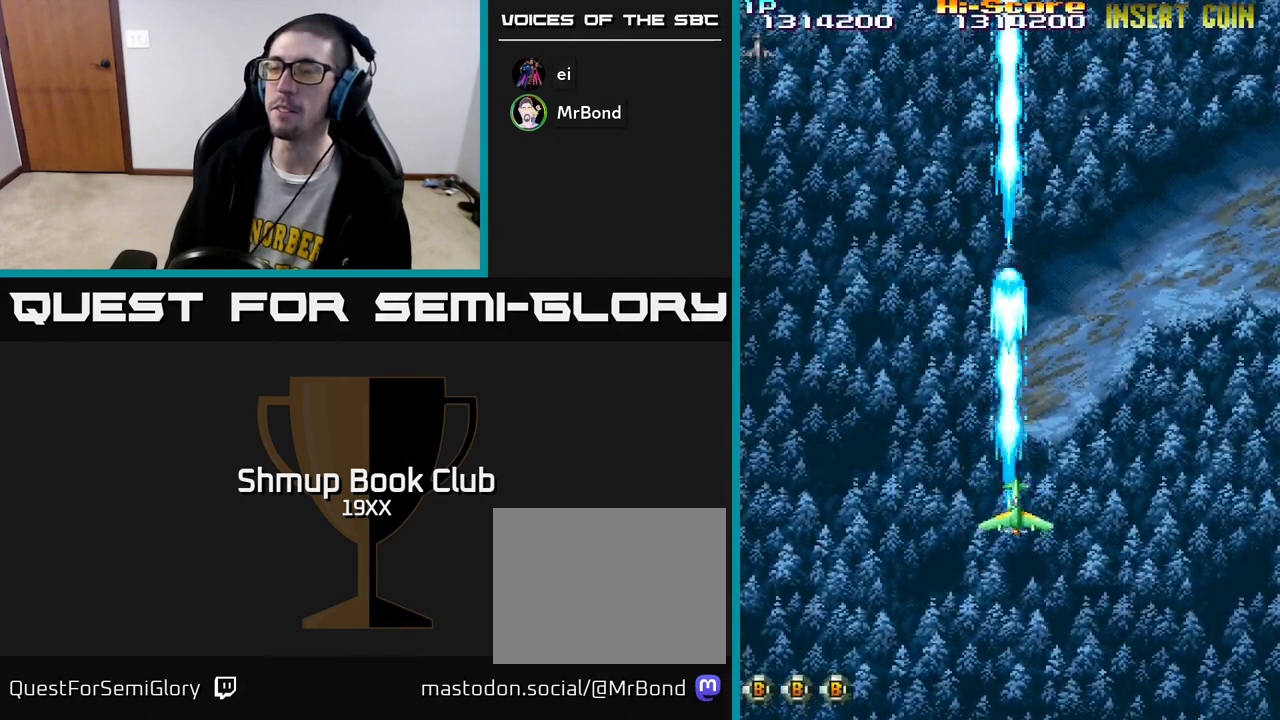
{"buttons": ["R2", "DPAD_RIGHT"], "left_stick": "center", "right_stick": "center", "events": [[250, "DPAD_DOWN", "up"]]}
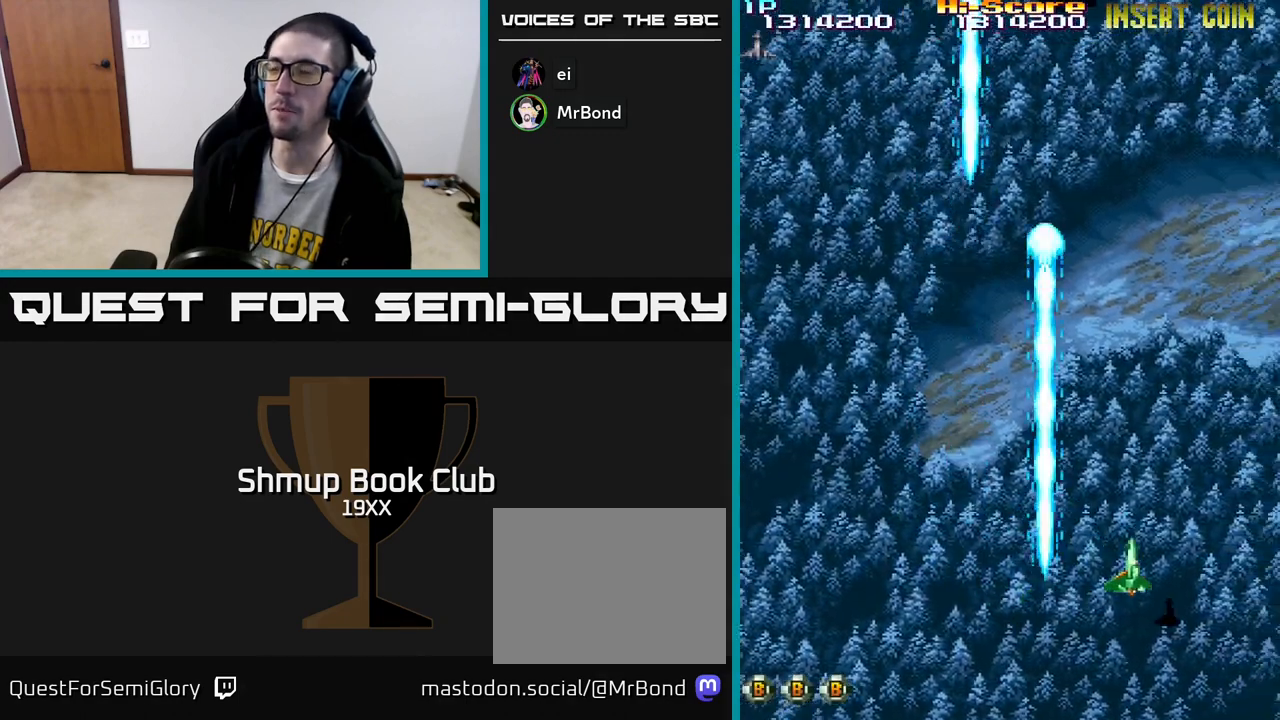
{"buttons": ["R2", "DPAD_LEFT"], "left_stick": "center", "right_stick": "center", "events": [[350, "DPAD_RIGHT", "up"], [400, "DPAD_LEFT", "down"]]}
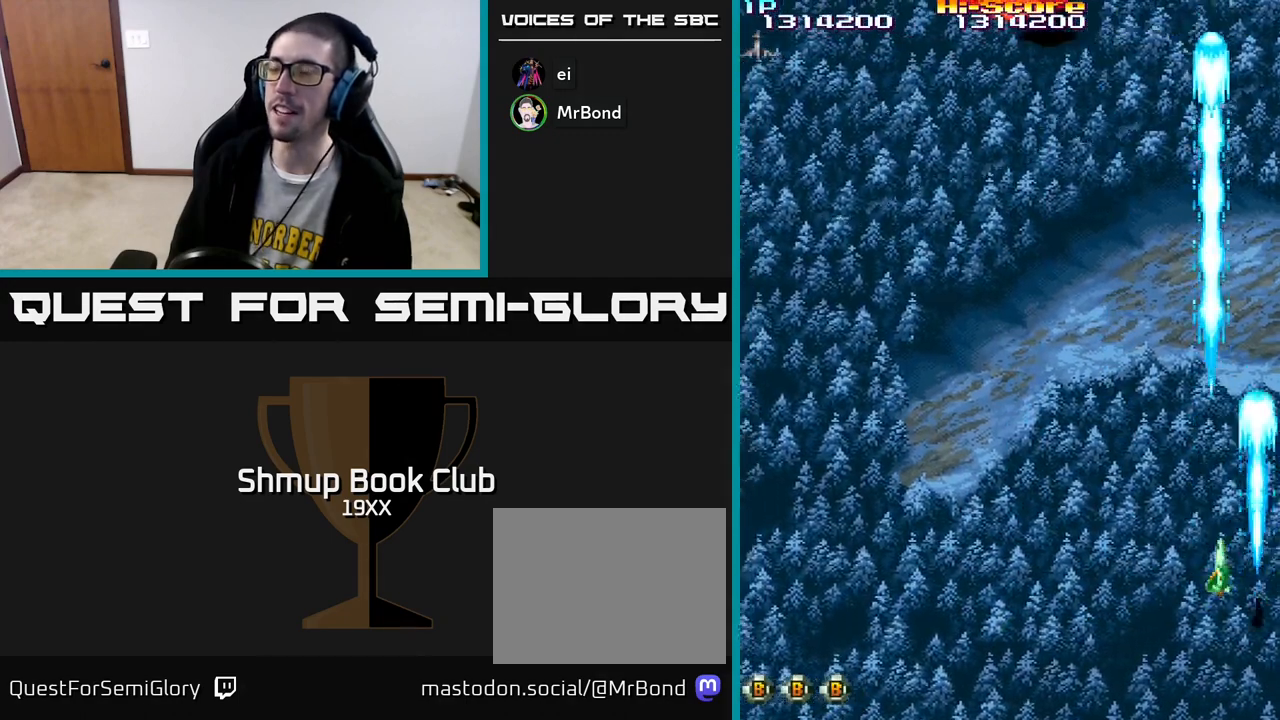
{"buttons": ["R2", "DPAD_LEFT"], "left_stick": "center", "right_stick": "center", "events": []}
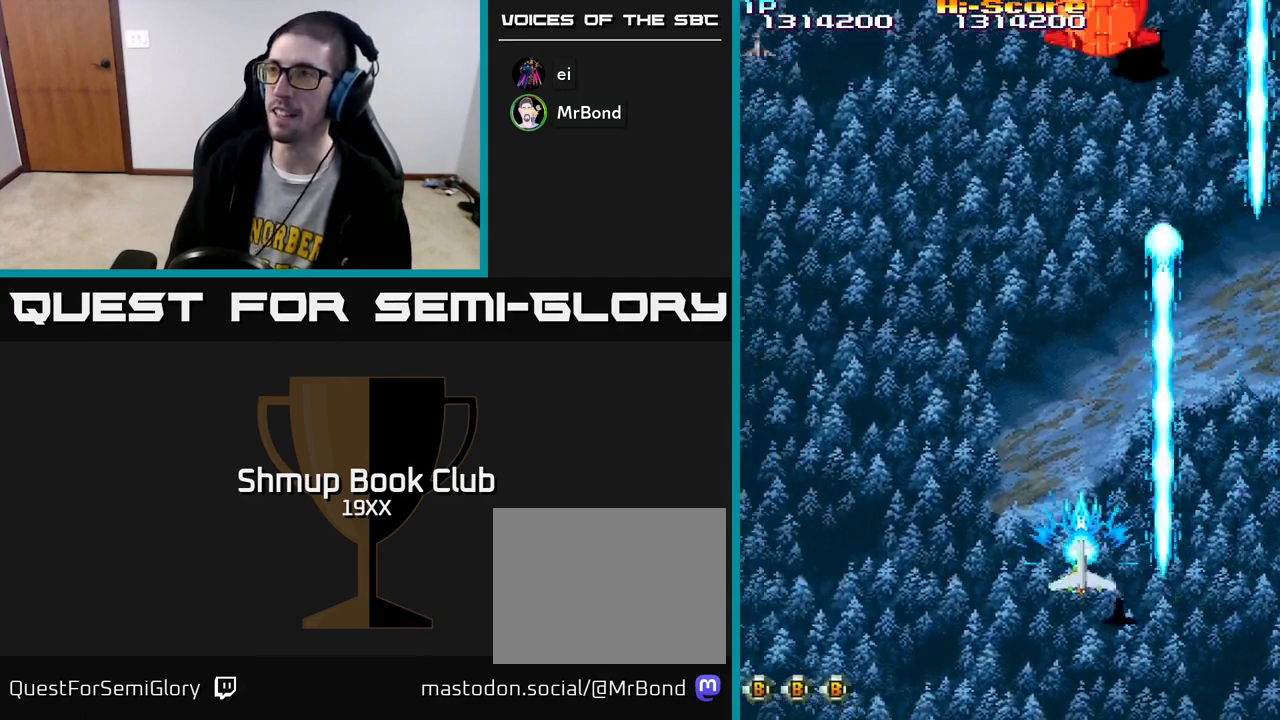
{"buttons": ["A", "R2", "DPAD_UP"], "left_stick": "center", "right_stick": "center", "events": [[67, "DPAD_UP", "down"], [83, "DPAD_LEFT", "up"], [167, "DPAD_RIGHT", "down"], [300, "A", "down"], [367, "DPAD_RIGHT", "up"]]}
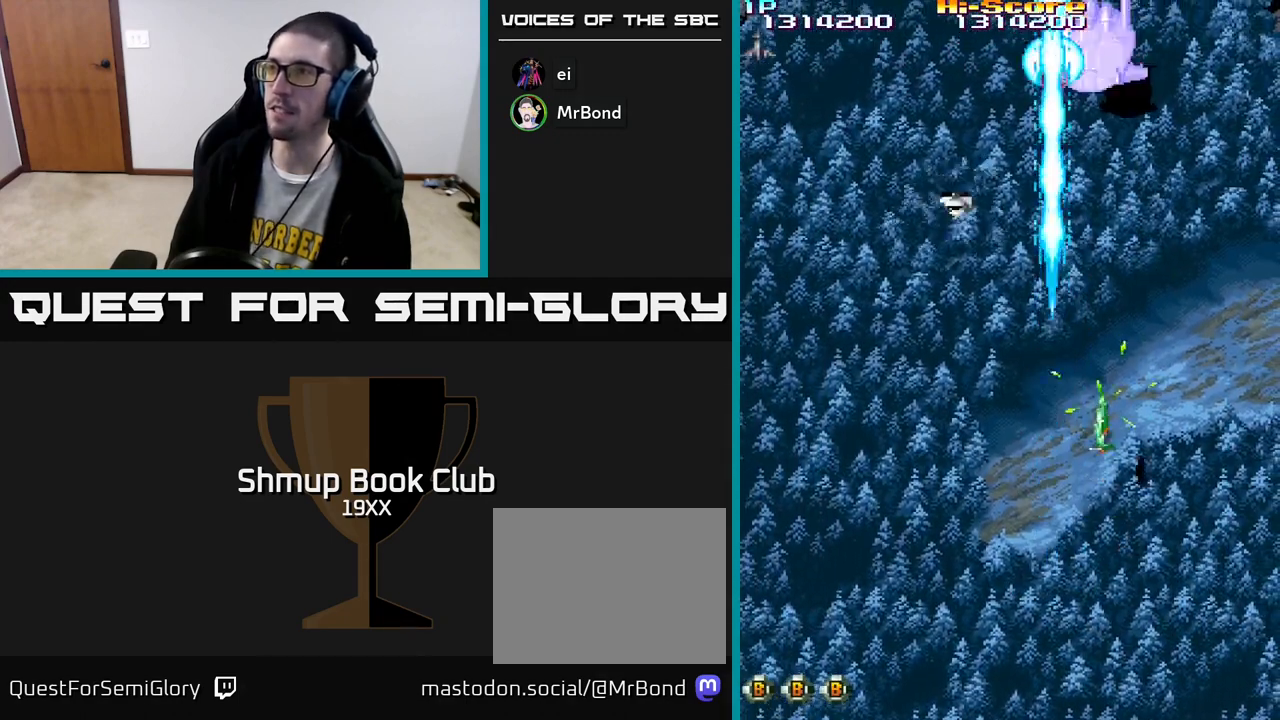
{"buttons": ["R2", "DPAD_DOWN", "DPAD_LEFT"], "left_stick": "center", "right_stick": "center", "events": [[83, "A", "up"], [300, "DPAD_UP", "up"], [333, "DPAD_DOWN", "down"], [483, "DPAD_LEFT", "down"]]}
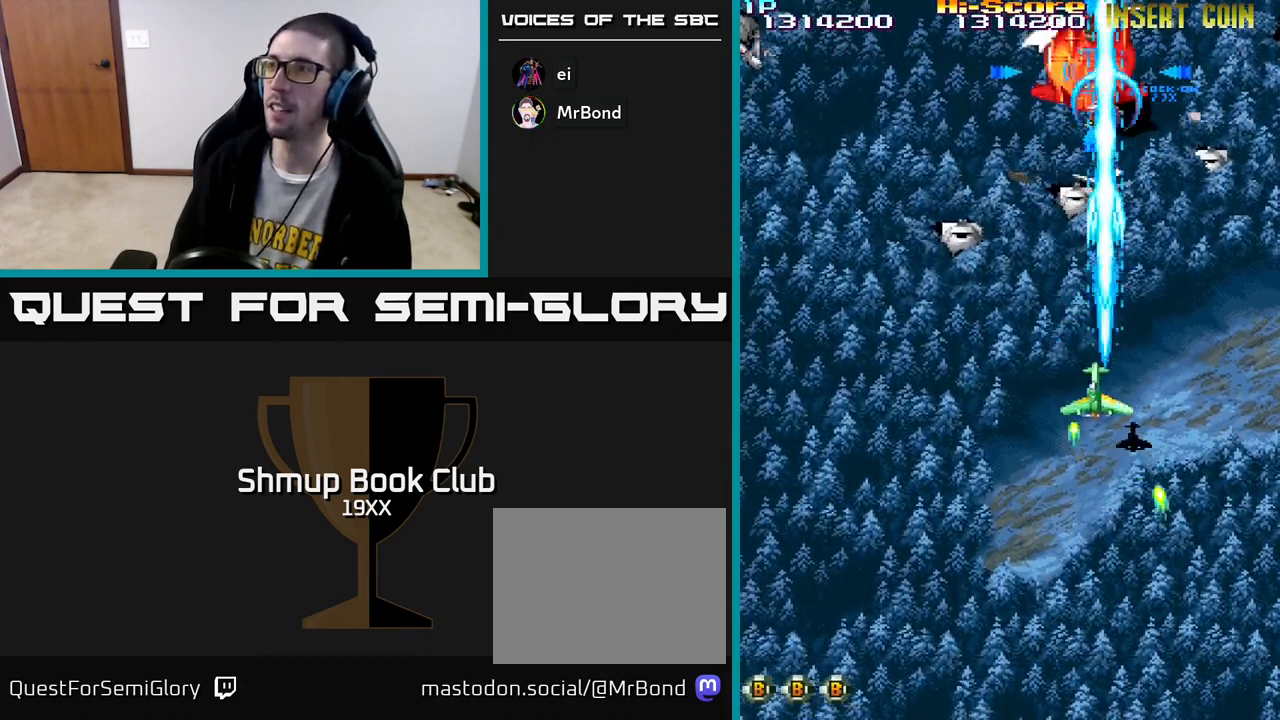
{"buttons": ["R2", "DPAD_LEFT"], "left_stick": "center", "right_stick": "center", "events": [[33, "DPAD_LEFT", "up"], [100, "DPAD_RIGHT", "down"], [133, "DPAD_RIGHT", "up"], [217, "DPAD_LEFT", "down"], [283, "DPAD_DOWN", "up"]]}
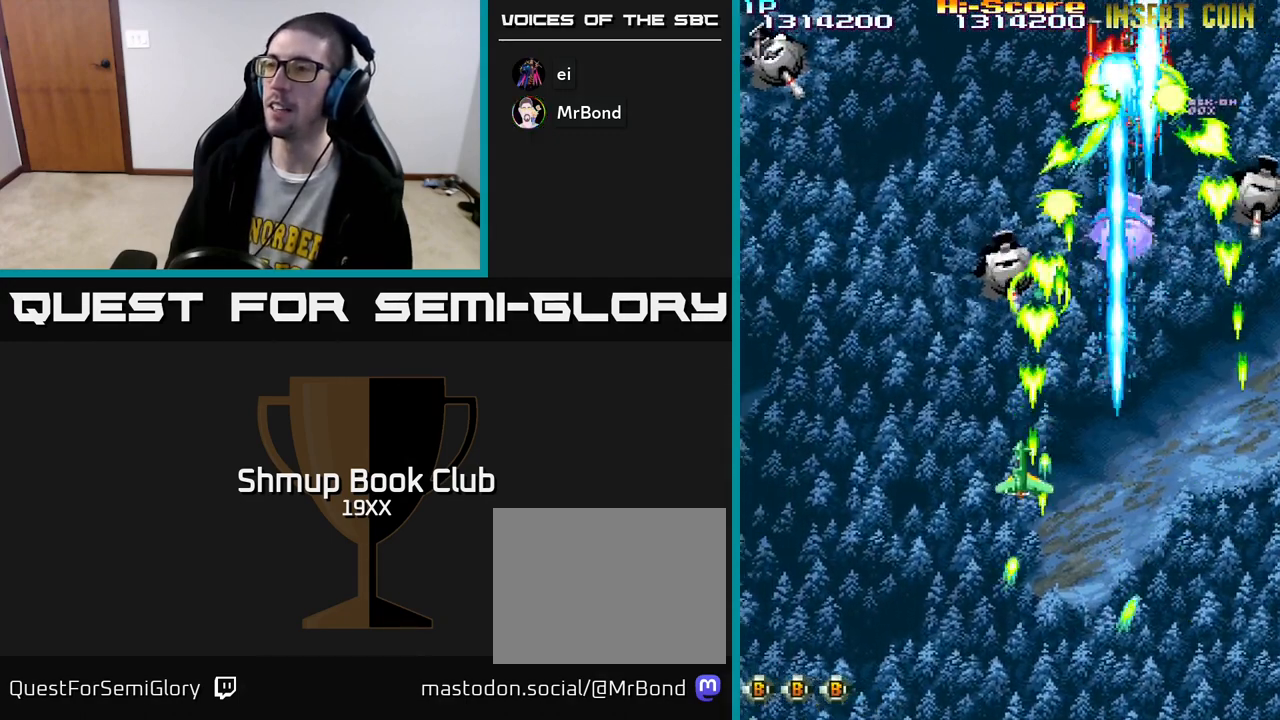
{"buttons": ["R2", "DPAD_RIGHT"], "left_stick": "center", "right_stick": "center", "events": [[50, "DPAD_UP", "down"], [67, "DPAD_LEFT", "up"], [100, "DPAD_RIGHT", "down"], [117, "DPAD_UP", "up"], [150, "DPAD_DOWN", "down"], [183, "DPAD_RIGHT", "up"], [333, "DPAD_RIGHT", "down"], [367, "DPAD_DOWN", "up"]]}
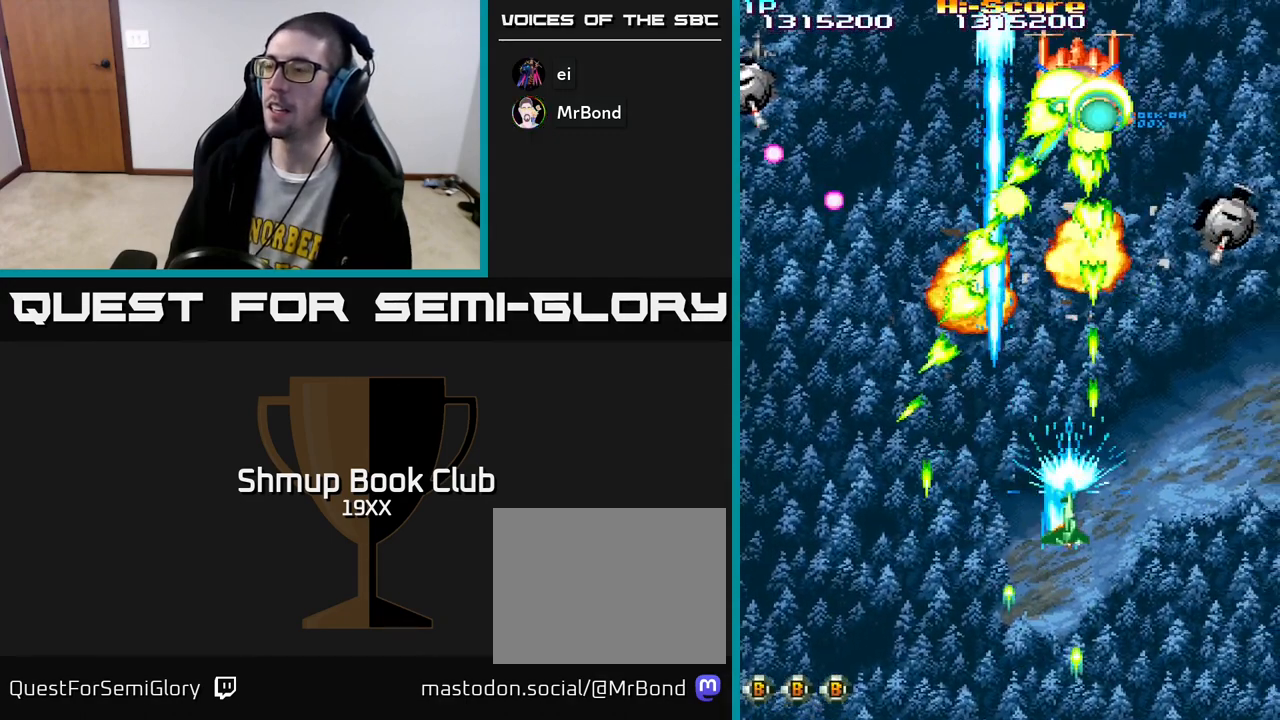
{"buttons": ["R2", "DPAD_DOWN"], "left_stick": "center", "right_stick": "center", "events": [[200, "DPAD_UP", "down"], [383, "DPAD_UP", "up"], [450, "DPAD_DOWN", "down"], [450, "DPAD_RIGHT", "up"]]}
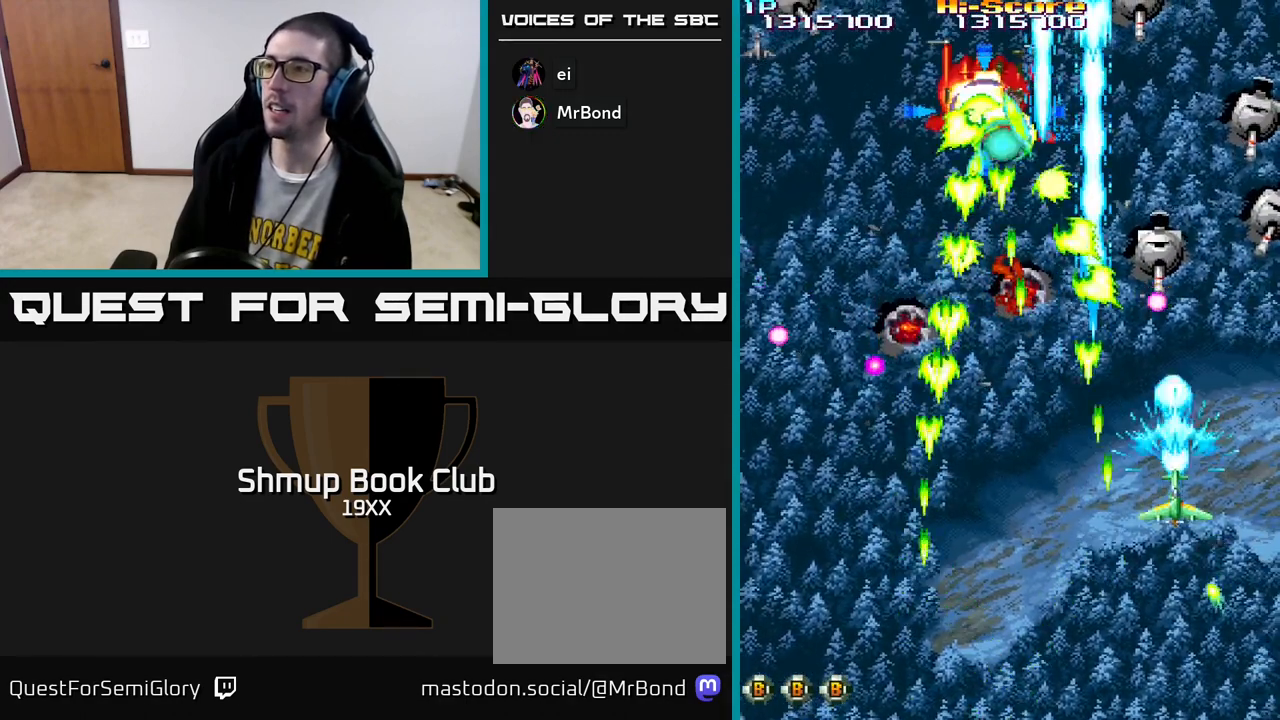
{"buttons": ["R2", "DPAD_RIGHT"], "left_stick": "center", "right_stick": "center", "events": [[283, "DPAD_DOWN", "up"], [283, "DPAD_RIGHT", "down"]]}
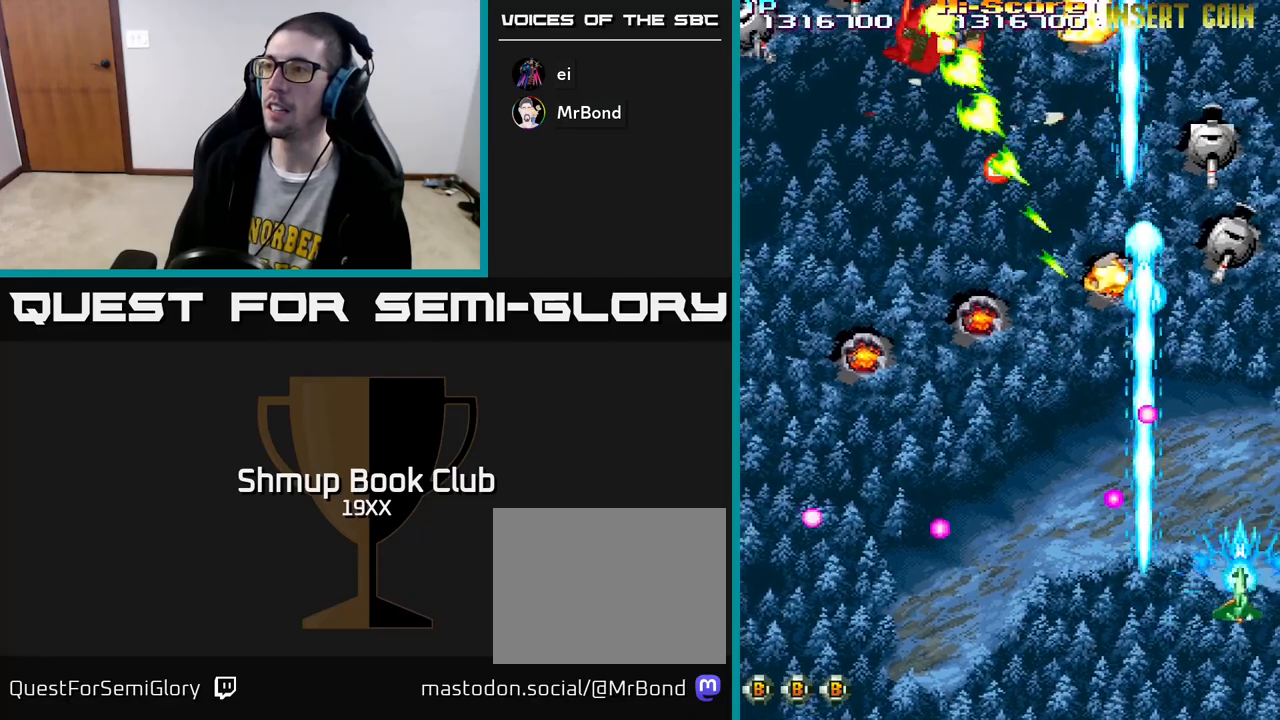
{"buttons": ["R2", "DPAD_RIGHT"], "left_stick": "center", "right_stick": "center", "events": [[100, "DPAD_UP", "down"], [117, "DPAD_RIGHT", "up"], [233, "DPAD_UP", "up"], [350, "DPAD_LEFT", "down"], [467, "DPAD_LEFT", "up"], [500, "DPAD_RIGHT", "down"]]}
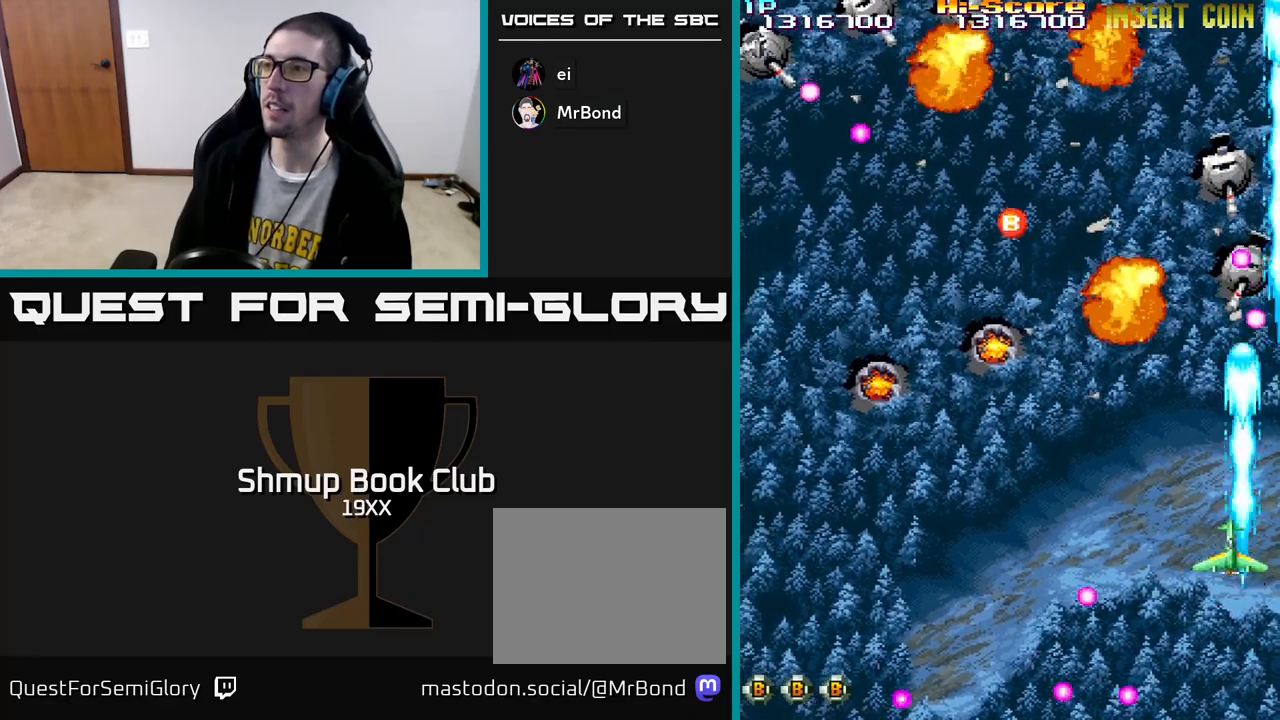
{"buttons": ["R2", "DPAD_UP", "DPAD_LEFT"], "left_stick": "center", "right_stick": "center", "events": [[33, "DPAD_DOWN", "down"], [67, "DPAD_RIGHT", "up"], [117, "DPAD_LEFT", "down"], [200, "DPAD_DOWN", "up"], [267, "DPAD_UP", "down"], [333, "DPAD_LEFT", "up"], [417, "DPAD_LEFT", "down"]]}
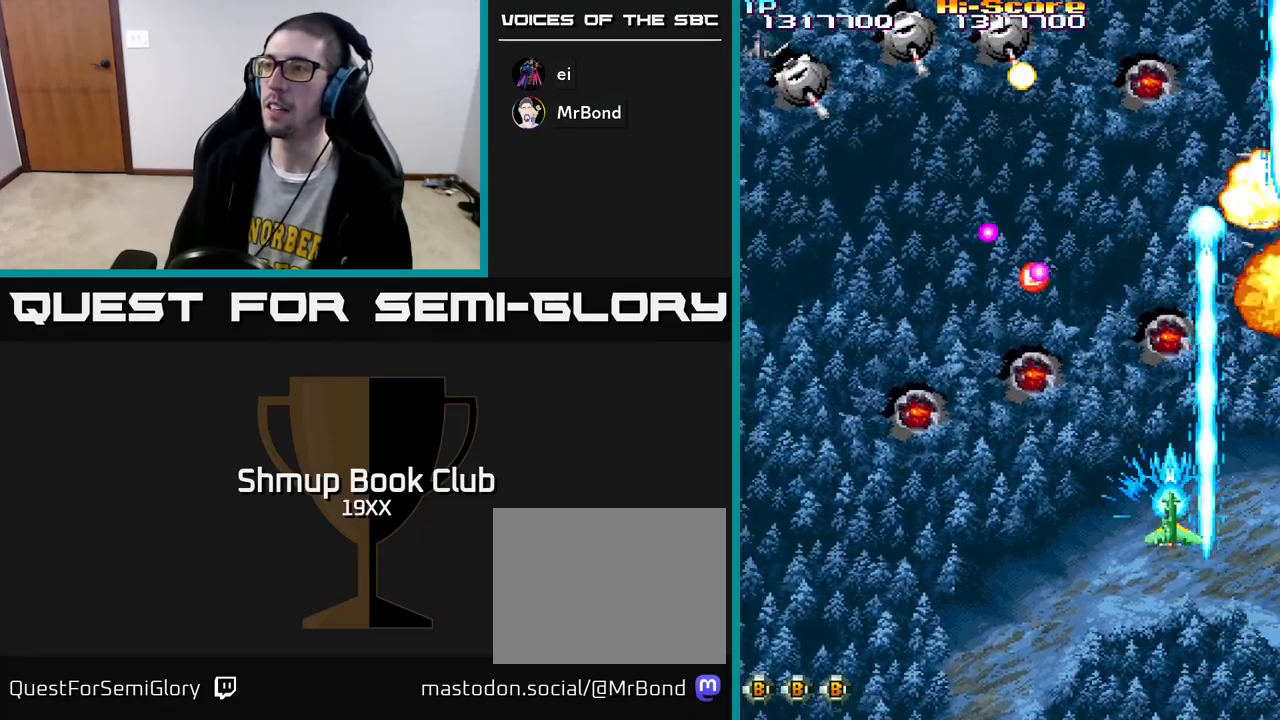
{"buttons": ["R2", "DPAD_UP", "DPAD_LEFT"], "left_stick": "center", "right_stick": "center", "events": [[133, "DPAD_UP", "up"], [367, "DPAD_UP", "down"]]}
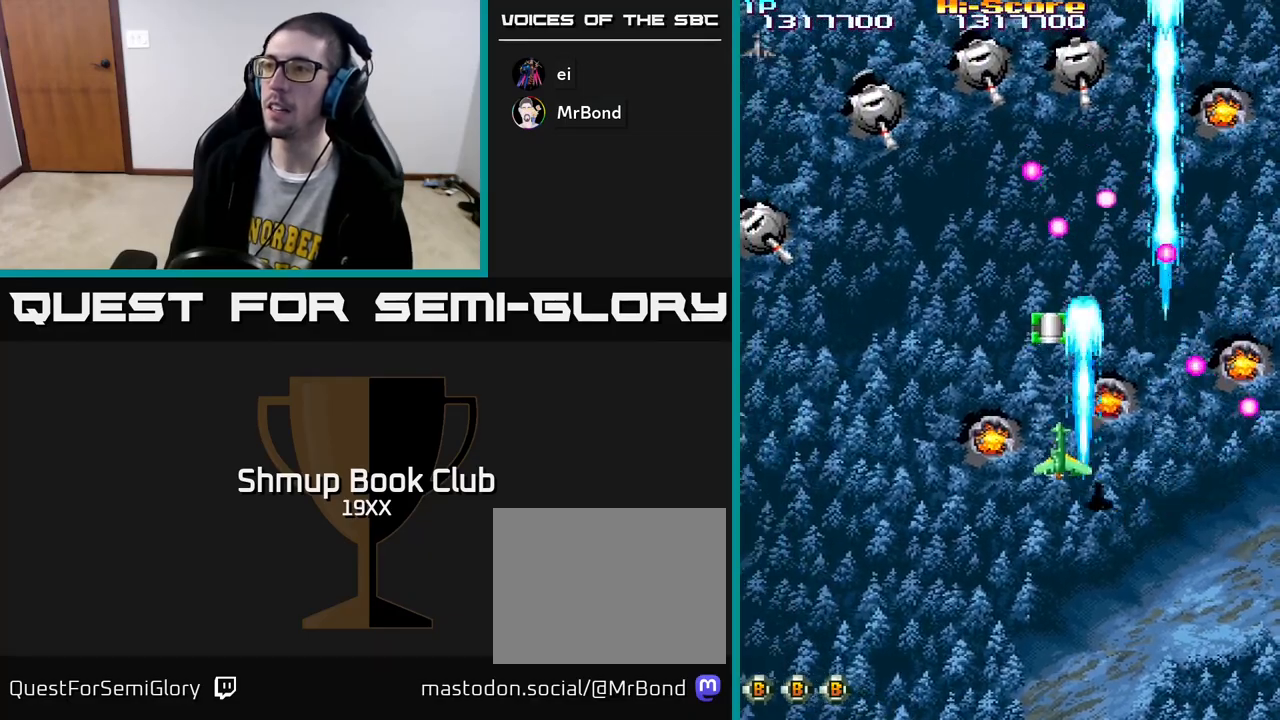
{"buttons": ["R2", "DPAD_DOWN"], "left_stick": "center", "right_stick": "center", "events": [[100, "DPAD_LEFT", "up"], [267, "DPAD_LEFT", "down"], [283, "DPAD_UP", "up"], [383, "DPAD_DOWN", "down"], [467, "DPAD_LEFT", "up"]]}
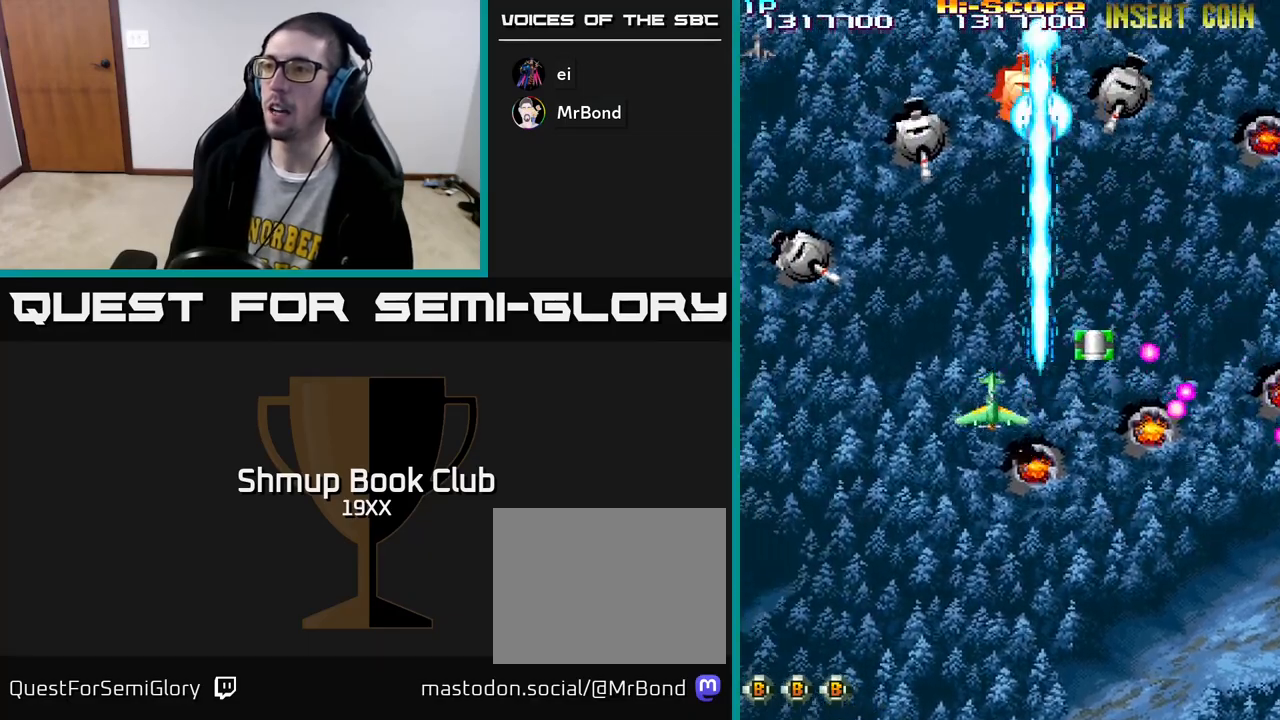
{"buttons": ["R2", "DPAD_DOWN"], "left_stick": "center", "right_stick": "center", "events": [[33, "DPAD_LEFT", "down"], [83, "DPAD_DOWN", "up"], [267, "A", "down"], [450, "A", "up"], [467, "DPAD_DOWN", "down"], [483, "DPAD_LEFT", "up"]]}
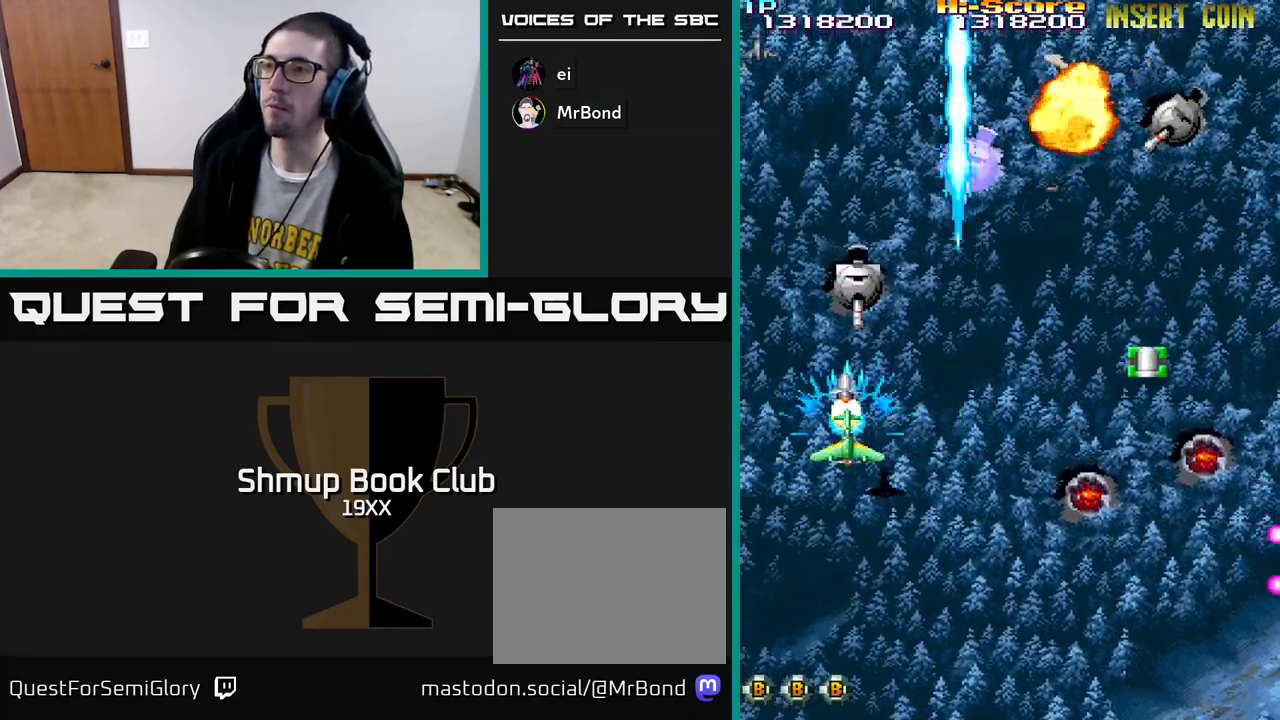
{"buttons": ["R2", "DPAD_RIGHT"], "left_stick": "center", "right_stick": "center", "events": [[17, "DPAD_RIGHT", "down"], [133, "DPAD_DOWN", "up"], [383, "DPAD_DOWN", "down"], [450, "DPAD_DOWN", "up"]]}
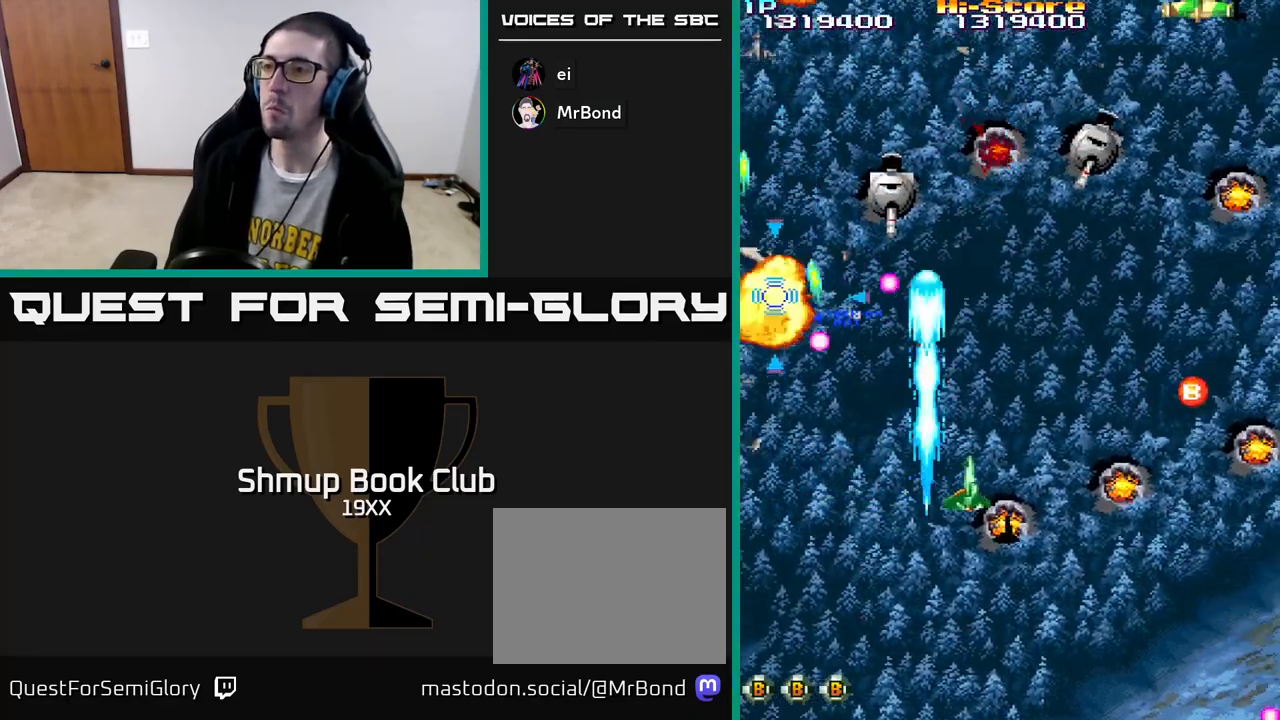
{"buttons": ["R2"], "left_stick": "center", "right_stick": "center", "events": [[333, "DPAD_RIGHT", "up"], [350, "DPAD_UP", "down"], [367, "DPAD_LEFT", "down"], [450, "DPAD_UP", "up"], [500, "DPAD_LEFT", "up"]]}
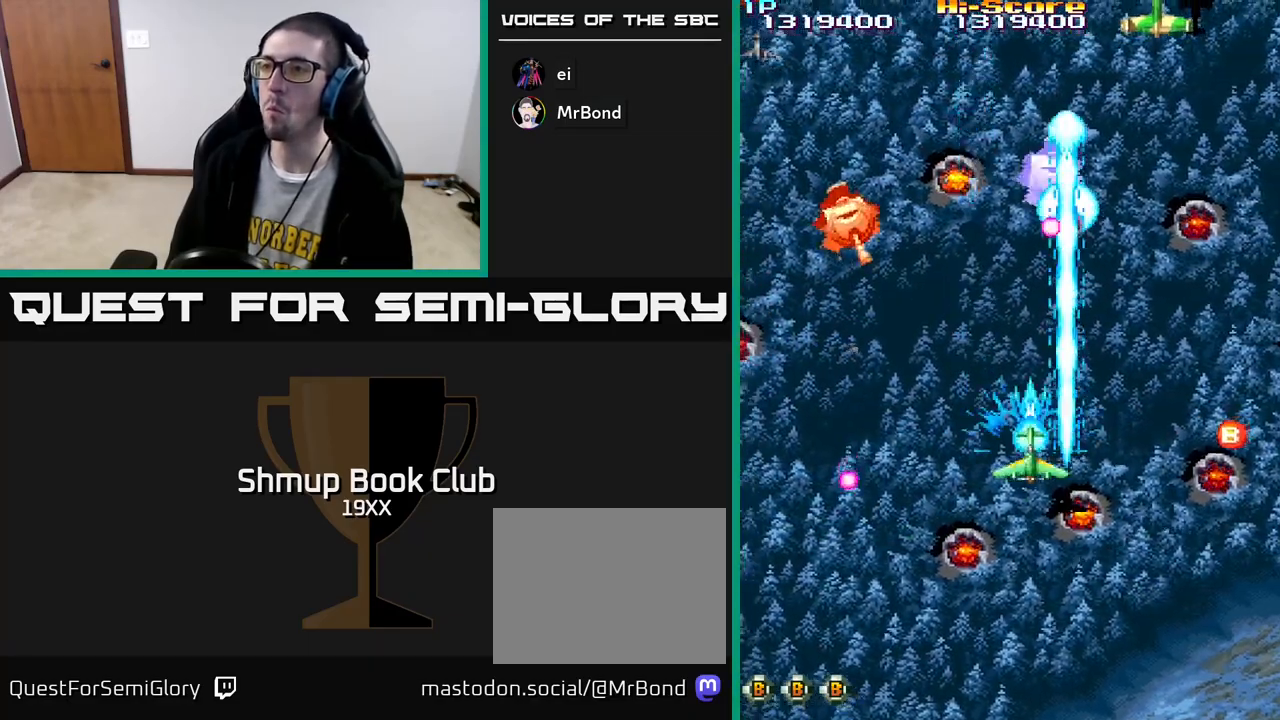
{"buttons": ["R2", "DPAD_LEFT"], "left_stick": "center", "right_stick": "center", "events": [[17, "DPAD_RIGHT", "down"], [67, "DPAD_RIGHT", "up"], [100, "DPAD_LEFT", "down"], [117, "DPAD_DOWN", "down"], [167, "DPAD_DOWN", "up"]]}
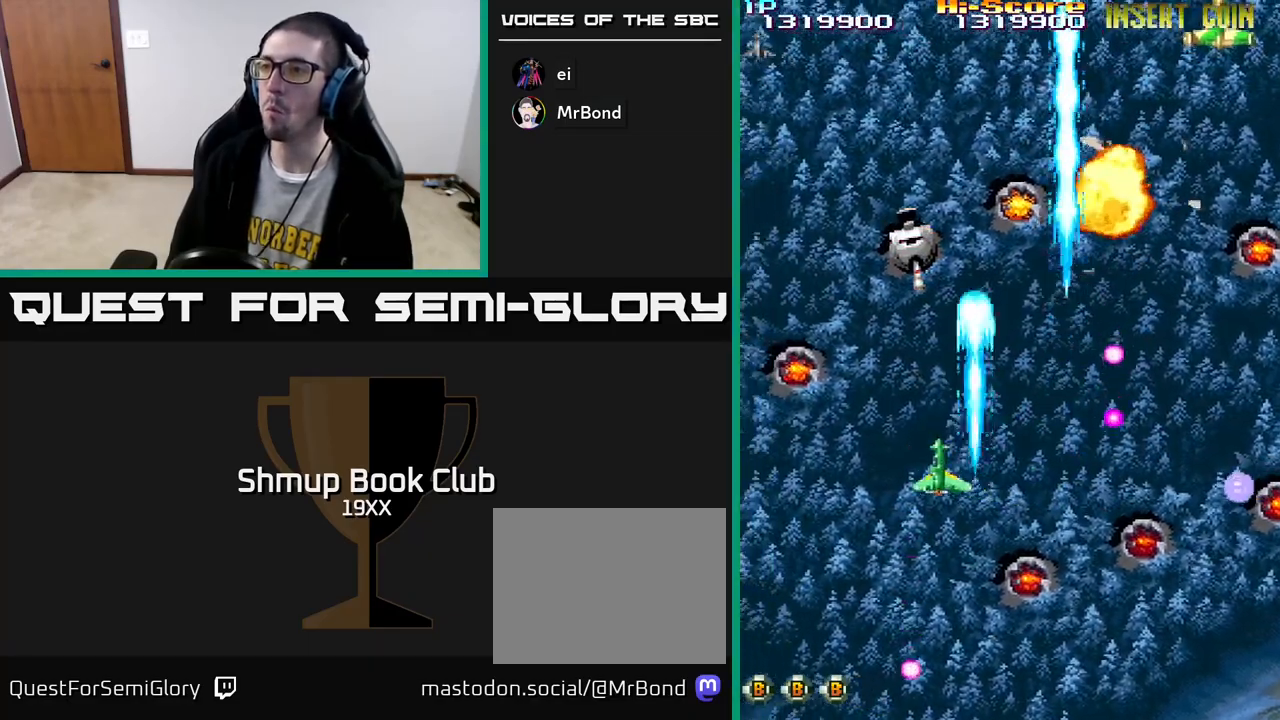
{"buttons": ["R2", "DPAD_UP"], "left_stick": "center", "right_stick": "center", "events": [[150, "DPAD_LEFT", "up"], [183, "DPAD_DOWN", "down"], [183, "DPAD_RIGHT", "down"], [417, "DPAD_DOWN", "up"], [433, "DPAD_RIGHT", "up"], [433, "DPAD_UP", "down"]]}
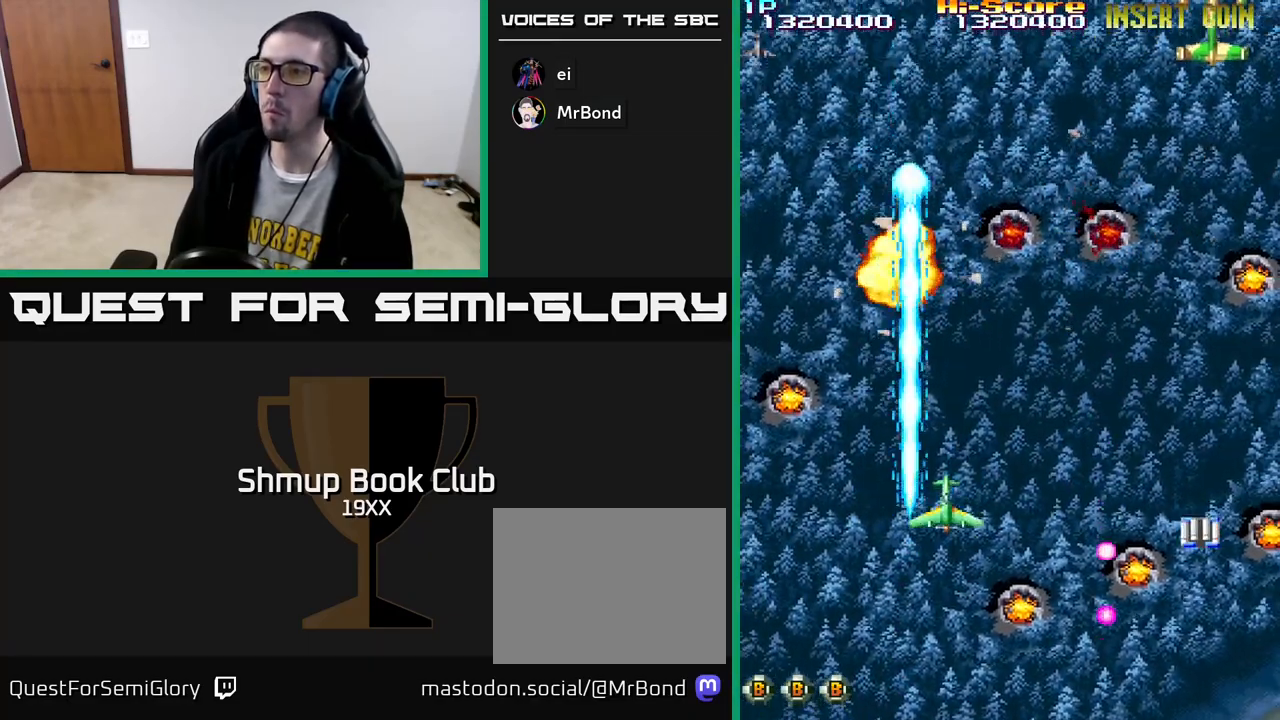
{"buttons": ["R2", "DPAD_RIGHT"], "left_stick": "center", "right_stick": "center", "events": [[17, "DPAD_RIGHT", "down"], [67, "DPAD_UP", "up"], [150, "DPAD_UP", "down"], [217, "DPAD_UP", "up"]]}
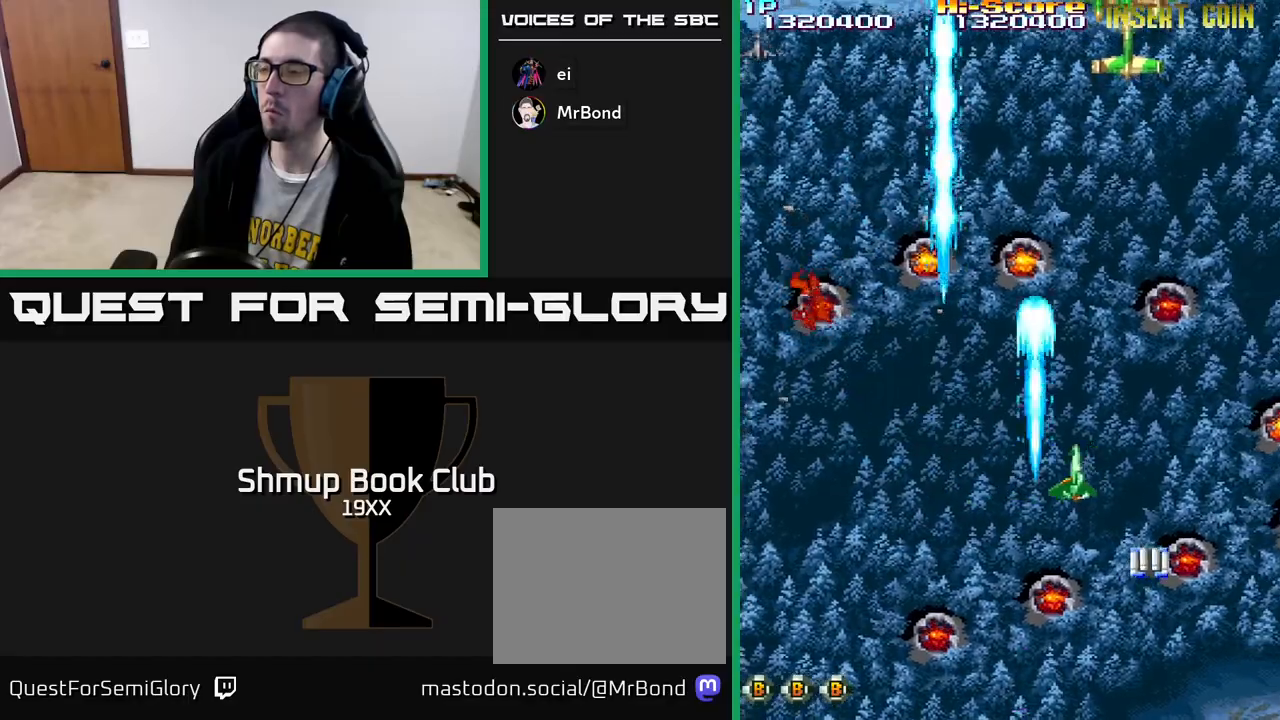
{"buttons": ["A", "R2"], "left_stick": "center", "right_stick": "center", "events": [[83, "DPAD_UP", "down"], [100, "DPAD_RIGHT", "up"], [317, "DPAD_RIGHT", "down"], [317, "DPAD_UP", "up"], [350, "DPAD_RIGHT", "up"], [383, "A", "down"]]}
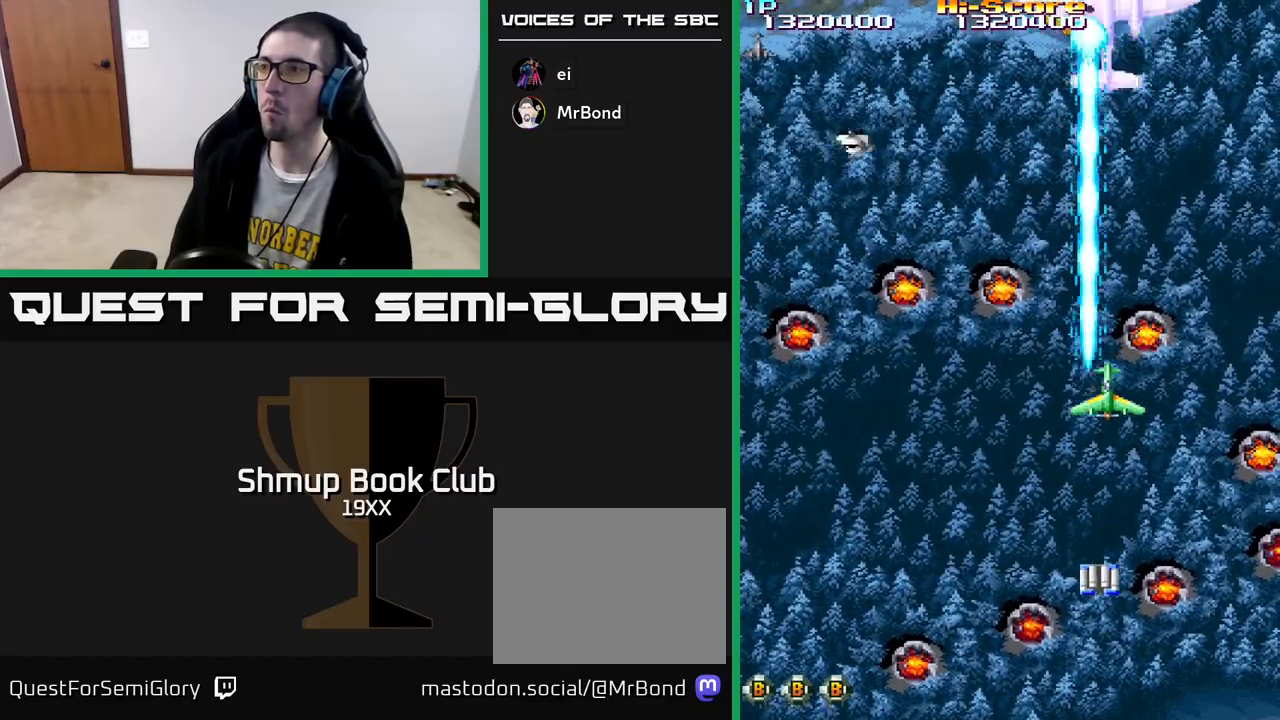
{"buttons": ["R2", "DPAD_DOWN"], "left_stick": "center", "right_stick": "center", "events": [[83, "DPAD_UP", "down"], [167, "A", "up"], [233, "DPAD_UP", "up"], [317, "DPAD_DOWN", "down"]]}
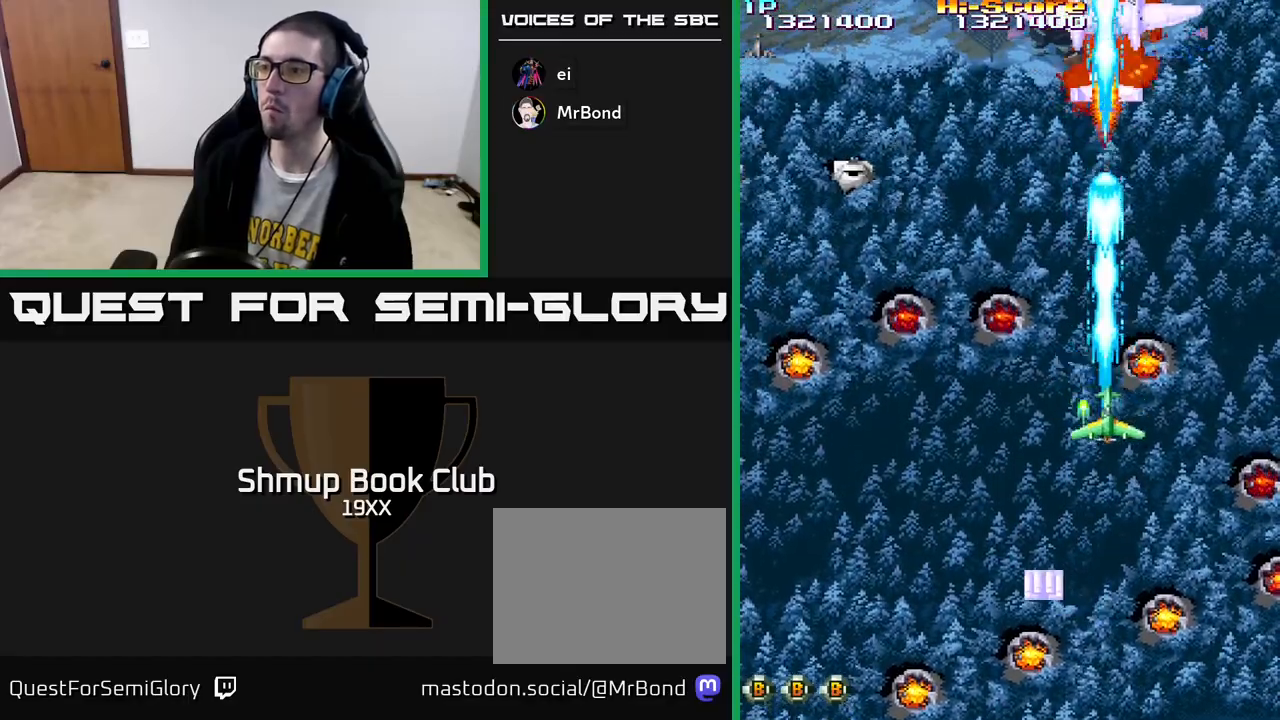
{"buttons": ["R2", "DPAD_LEFT"], "left_stick": "center", "right_stick": "center", "events": [[33, "DPAD_DOWN", "up"], [33, "DPAD_LEFT", "down"]]}
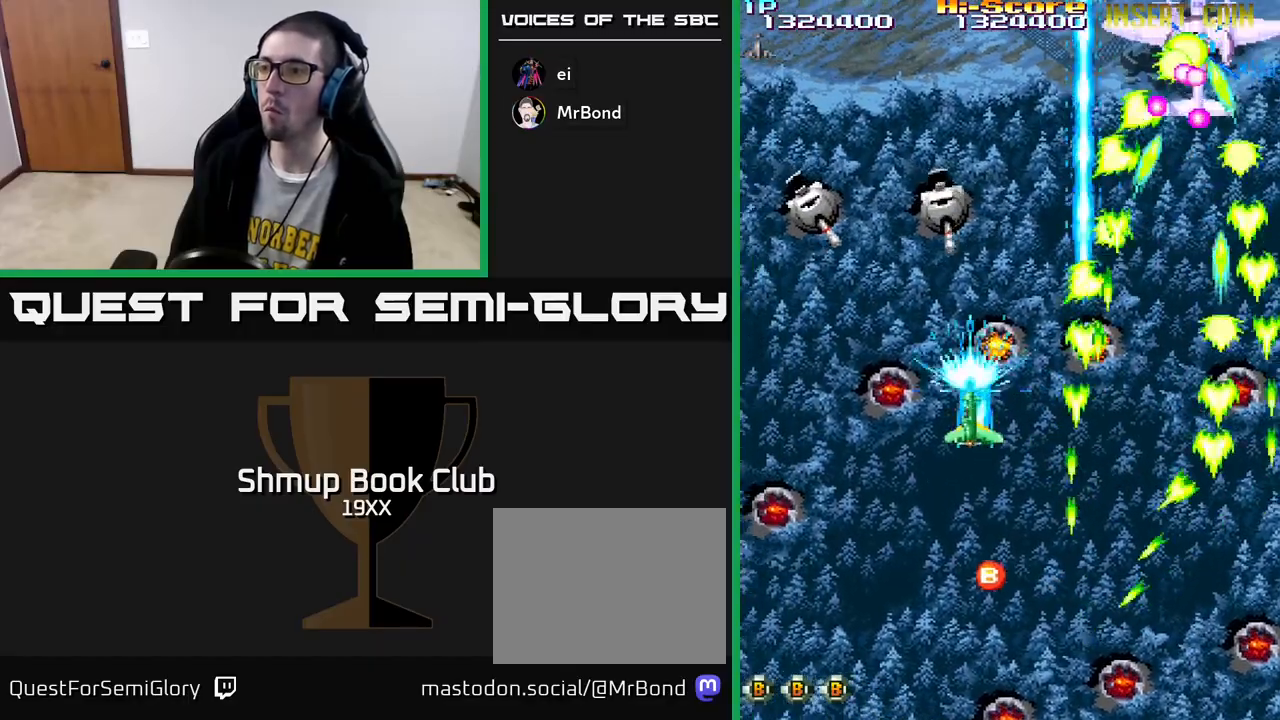
{"buttons": ["R2", "DPAD_DOWN", "DPAD_LEFT"], "left_stick": "center", "right_stick": "center", "events": [[500, "DPAD_DOWN", "down"]]}
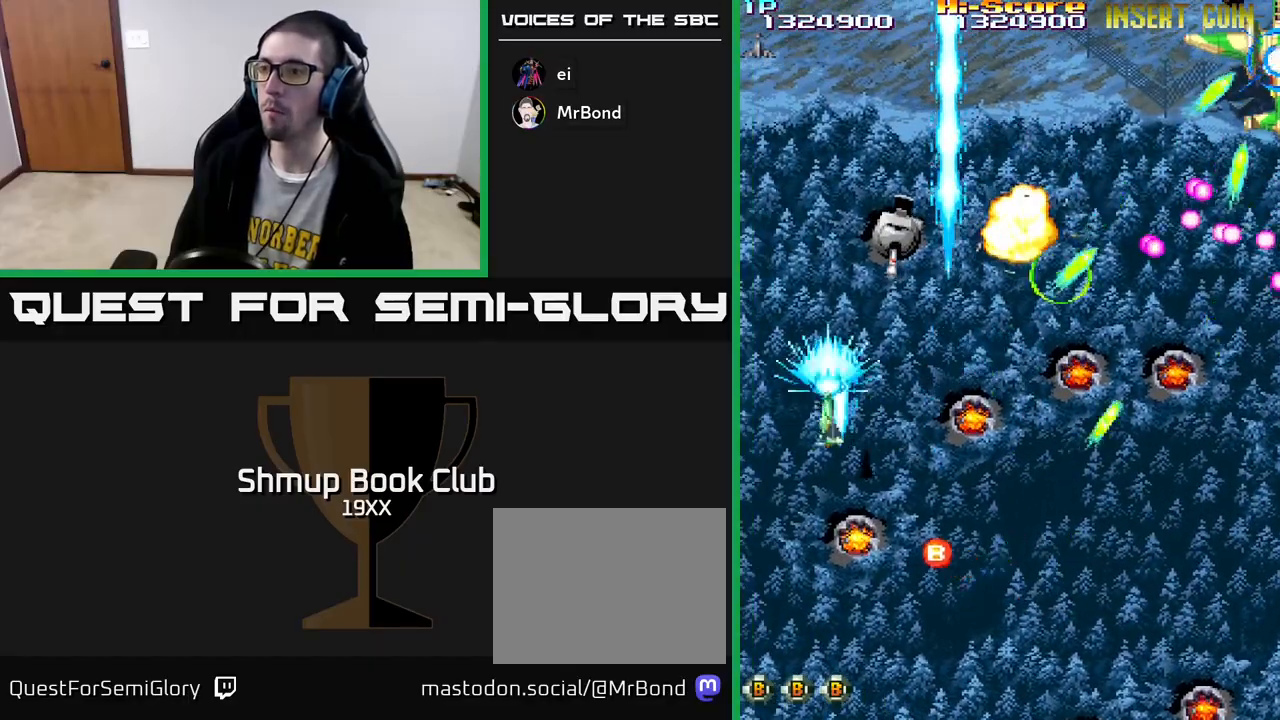
{"buttons": ["R2", "DPAD_DOWN", "DPAD_RIGHT"], "left_stick": "center", "right_stick": "center", "events": [[17, "DPAD_LEFT", "up"], [33, "DPAD_RIGHT", "down"], [67, "DPAD_DOWN", "up"], [233, "DPAD_DOWN", "down"], [433, "DPAD_DOWN", "up"], [500, "DPAD_DOWN", "down"]]}
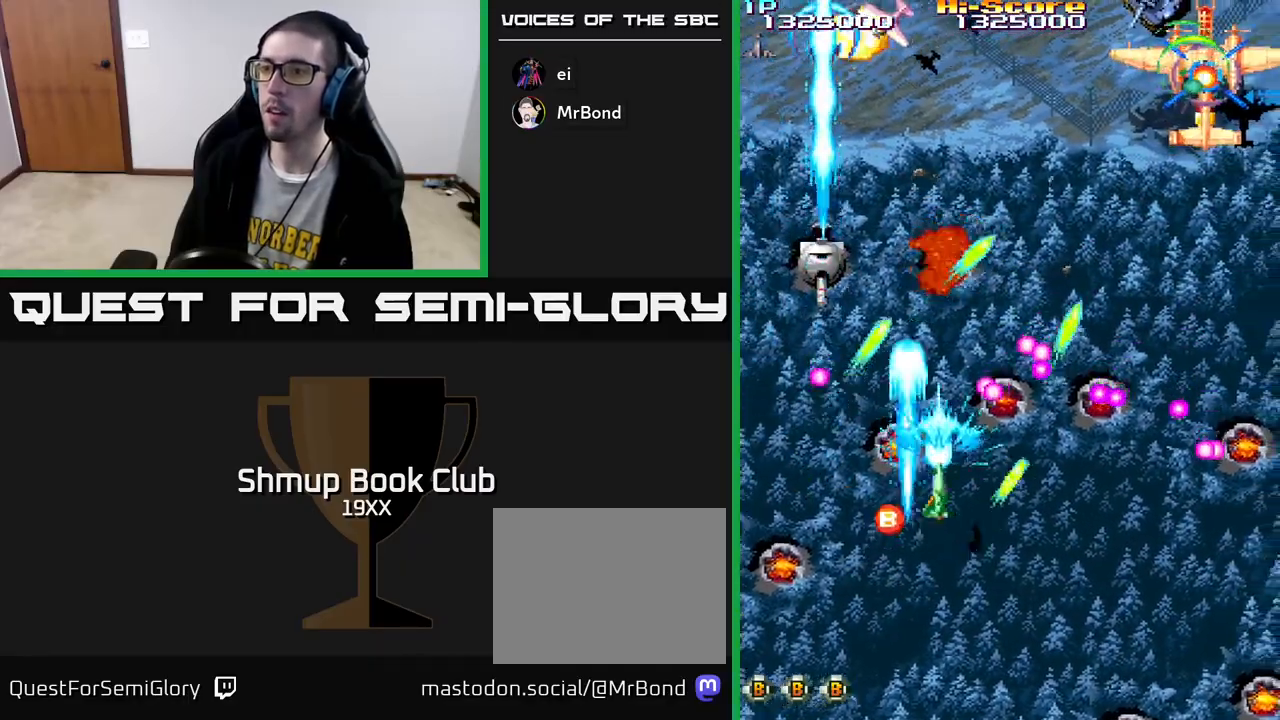
{"buttons": ["R2", "DPAD_DOWN", "DPAD_LEFT"], "left_stick": "center", "right_stick": "center", "events": [[33, "DPAD_RIGHT", "up"], [83, "DPAD_LEFT", "down"]]}
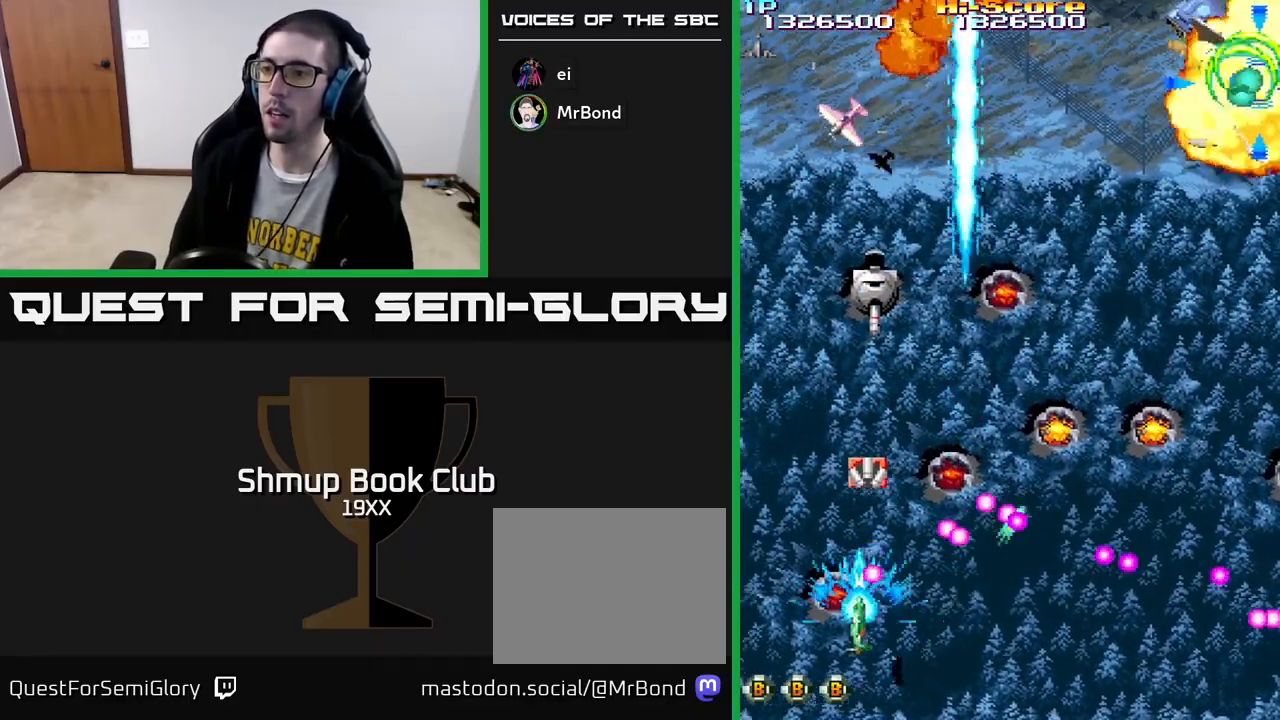
{"buttons": ["R2", "DPAD_UP", "DPAD_RIGHT"], "left_stick": "center", "right_stick": "center", "events": [[100, "DPAD_DOWN", "up"], [200, "DPAD_UP", "down"], [250, "DPAD_LEFT", "up"], [400, "DPAD_RIGHT", "down"]]}
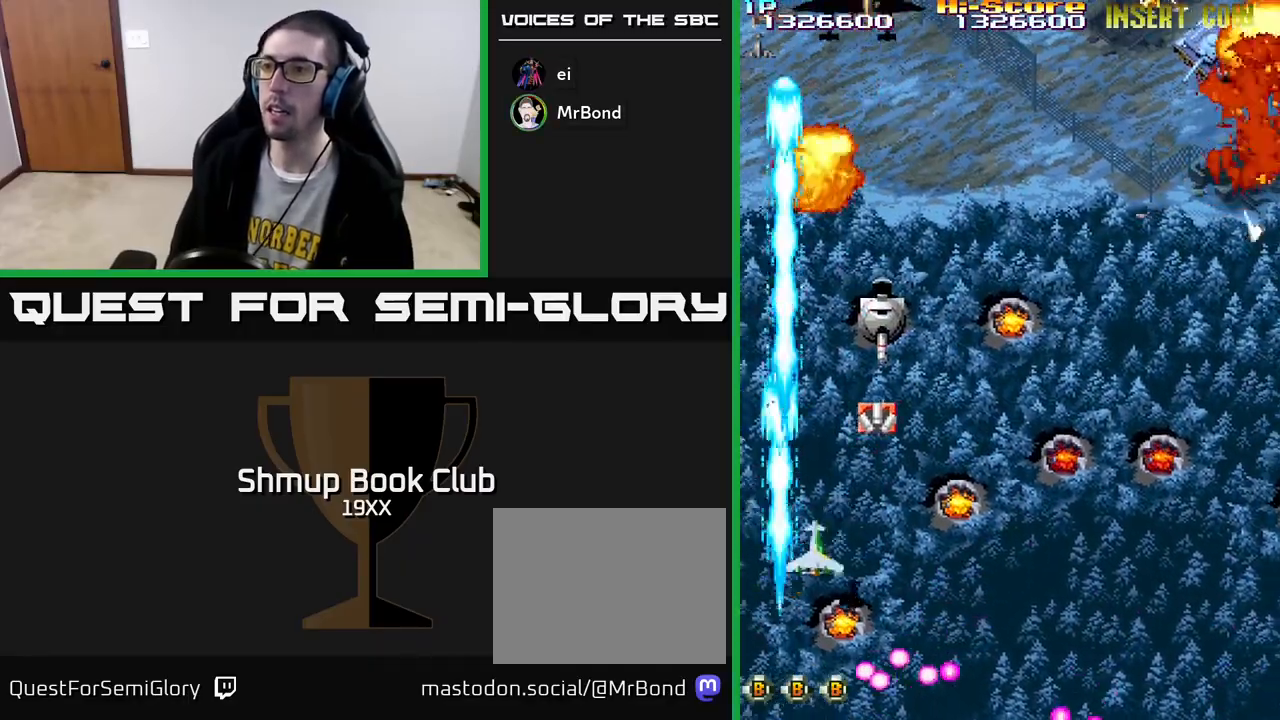
{"buttons": ["R2", "DPAD_UP", "DPAD_RIGHT"], "left_stick": "center", "right_stick": "center"}